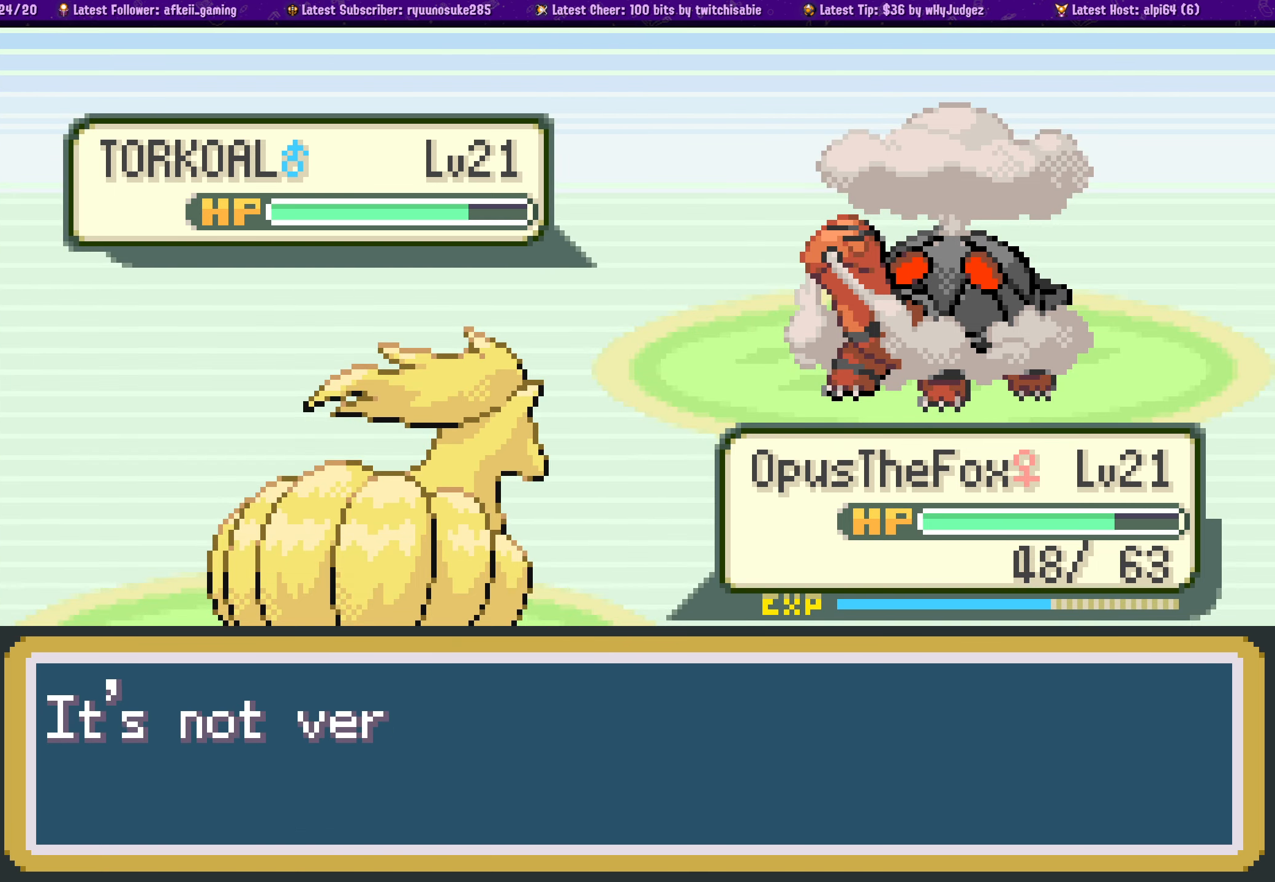
Gameplay with a controller (PlayStation layout); each line is a JSON object with the inputs held at the frame after it. "events" lists button and stick changes between this image and that frame as [ms after this image, input, new state], when the widget could be followed in between. Not read: L2 R2.
{"buttons": [], "left_stick": "center", "right_stick": "center", "events": [[317, "CROSS", "down"], [467, "CROSS", "up"]]}
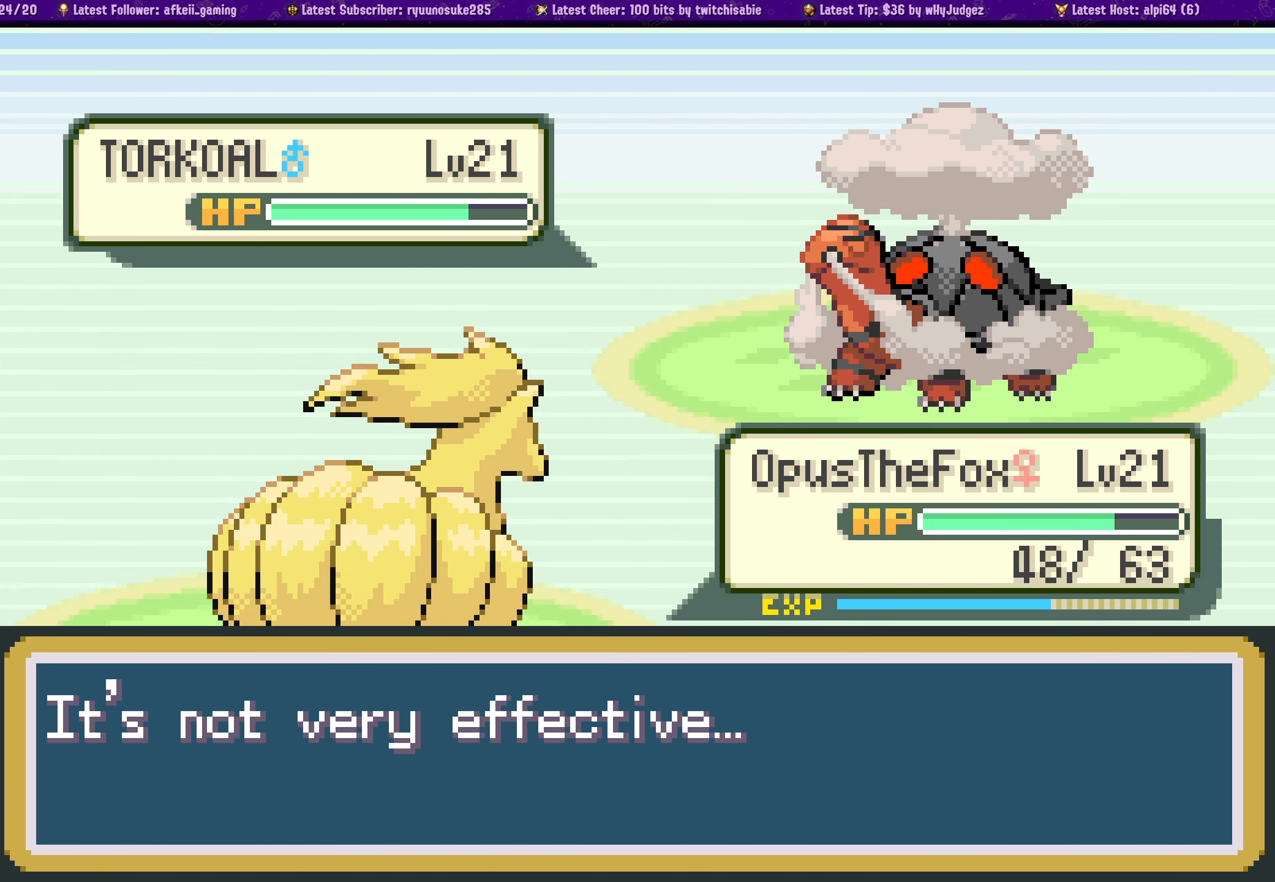
{"buttons": [], "left_stick": "center", "right_stick": "center", "events": [[283, "CROSS", "down"], [450, "CROSS", "up"]]}
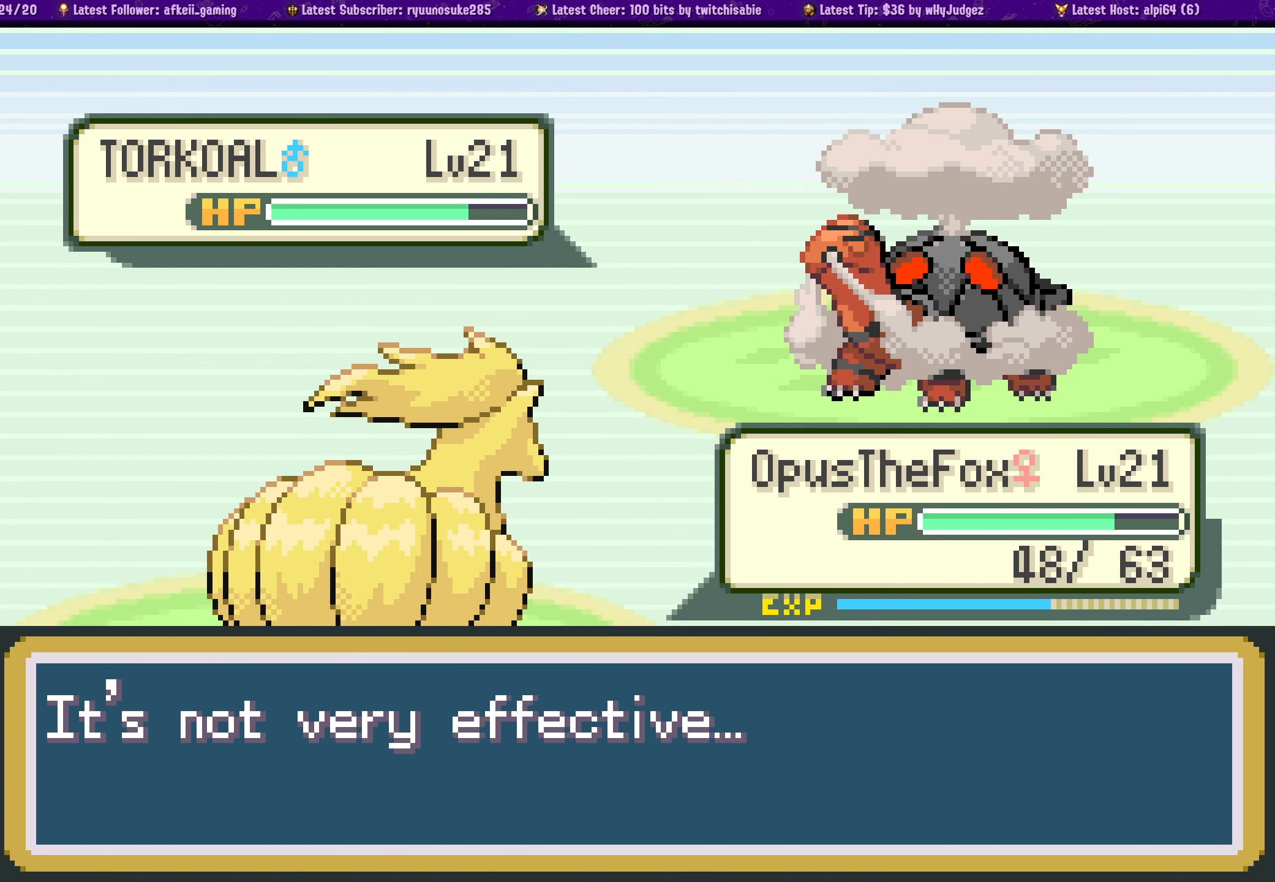
{"buttons": [], "left_stick": "center", "right_stick": "center", "events": []}
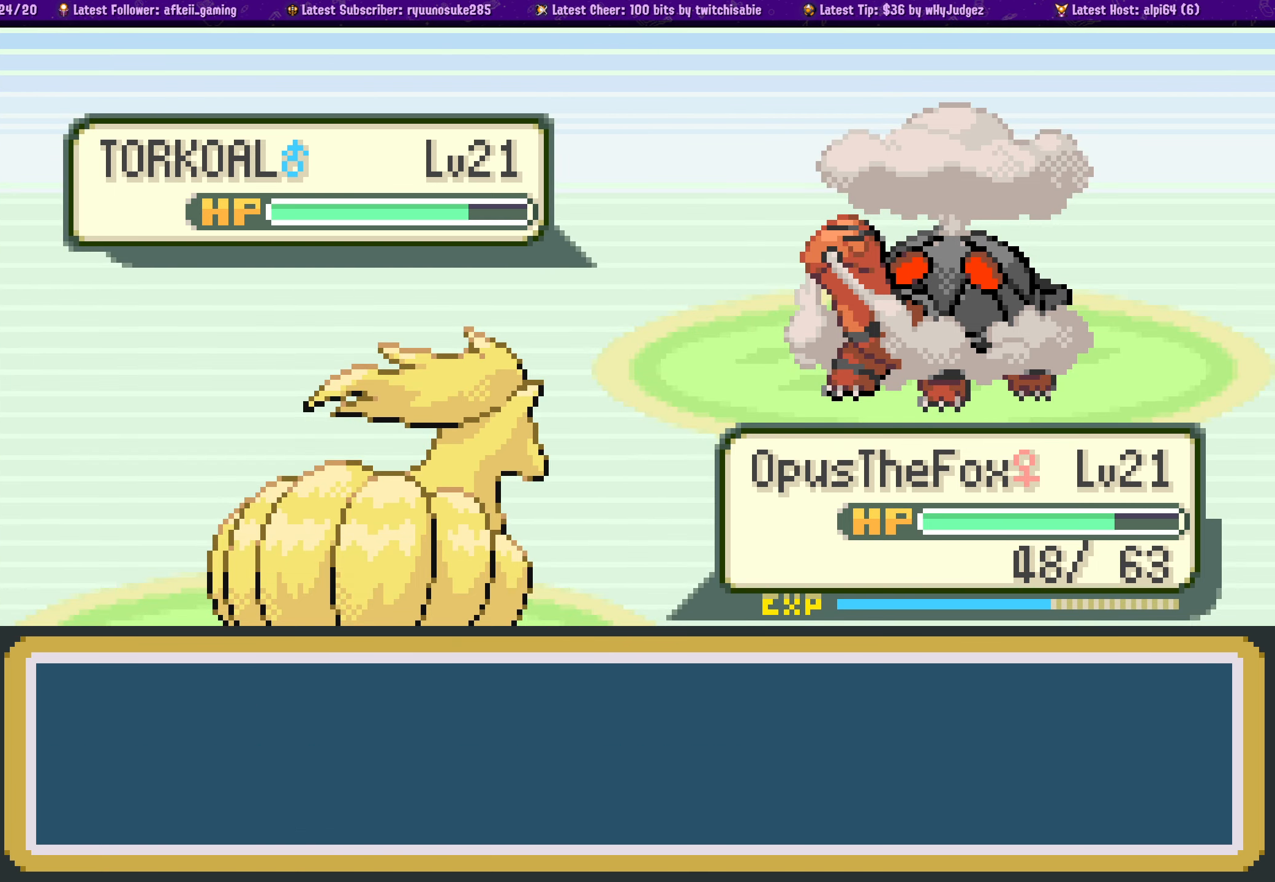
{"buttons": ["CROSS"], "left_stick": "center", "right_stick": "center", "events": [[383, "CROSS", "down"]]}
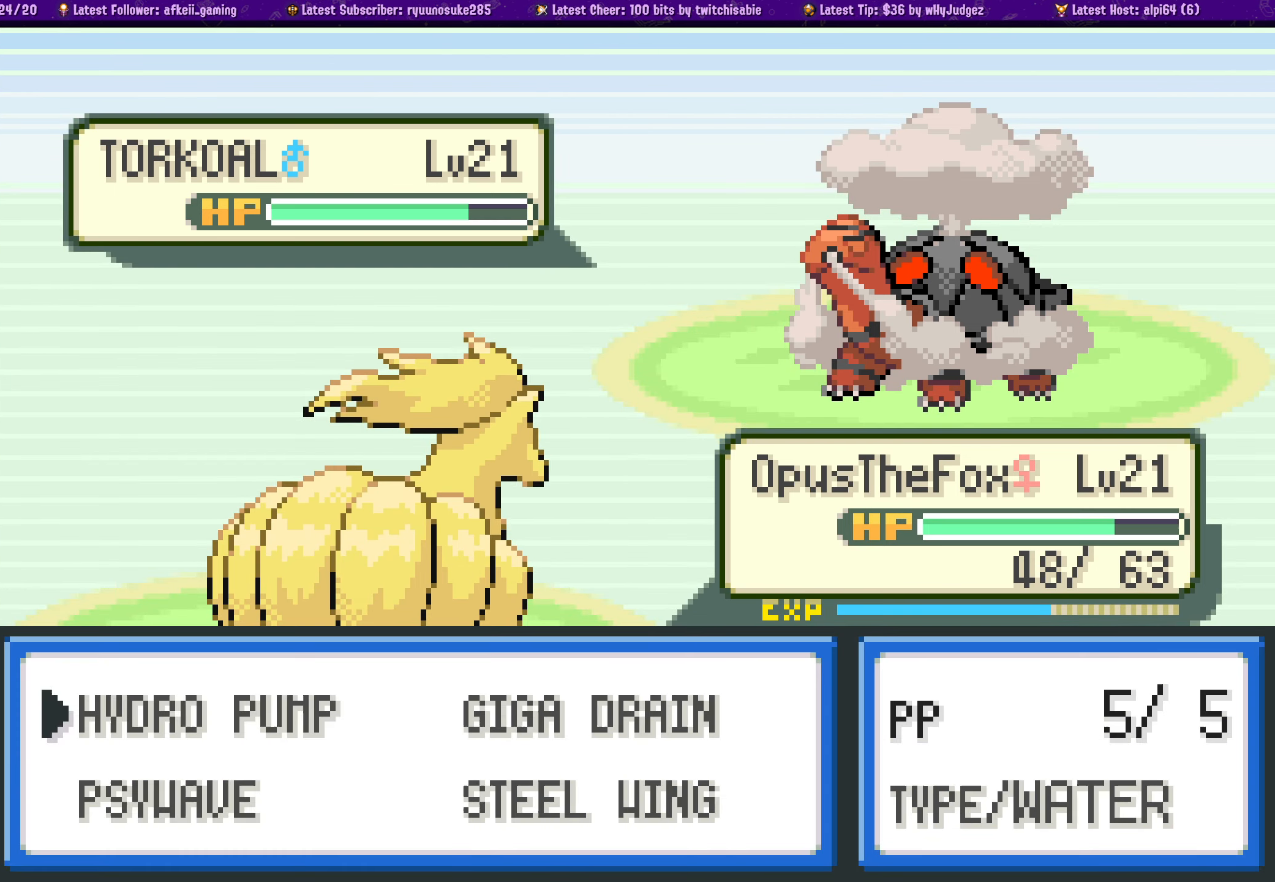
{"buttons": ["CROSS"], "left_stick": "center", "right_stick": "center", "events": [[33, "CROSS", "up"], [400, "CROSS", "down"]]}
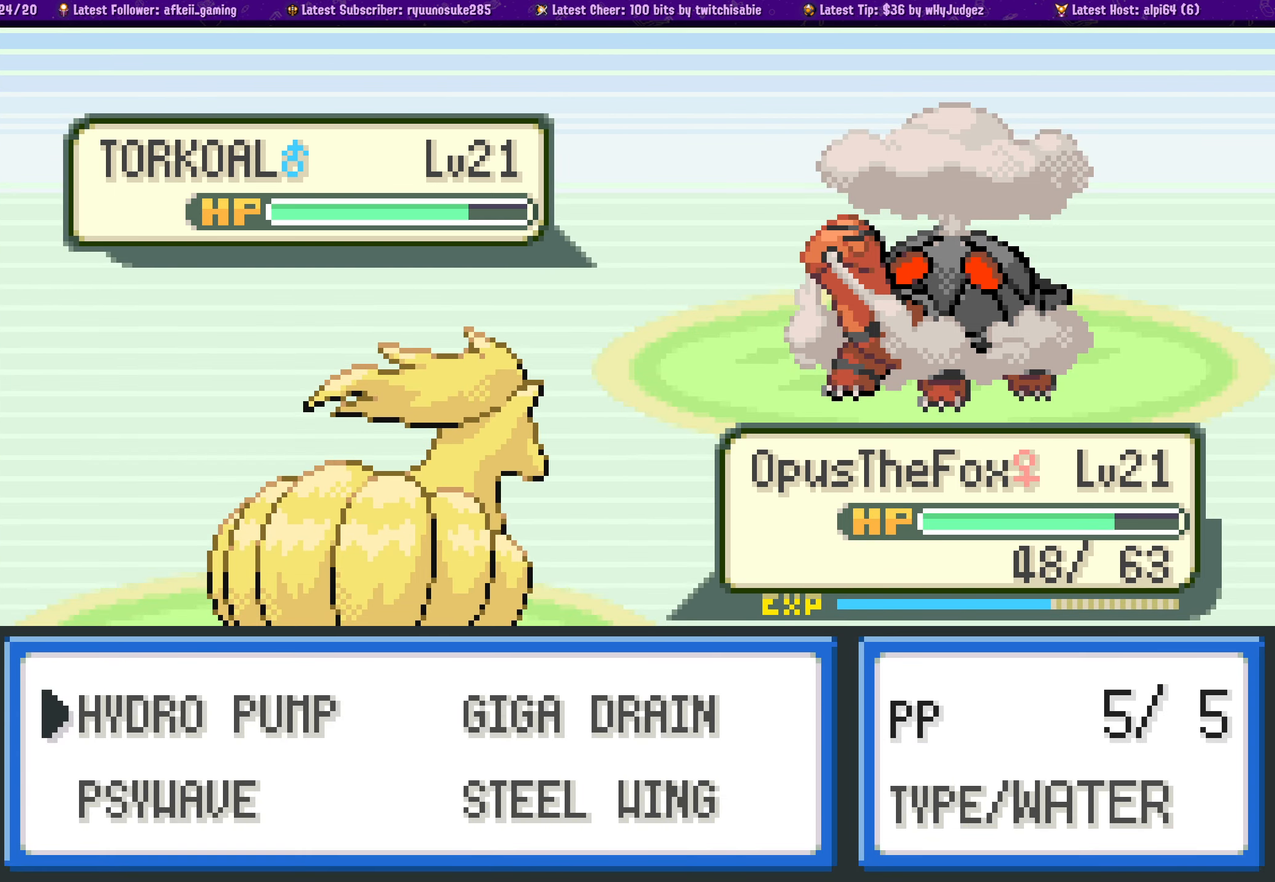
{"buttons": [], "left_stick": "center", "right_stick": "center", "events": [[33, "CROSS", "up"]]}
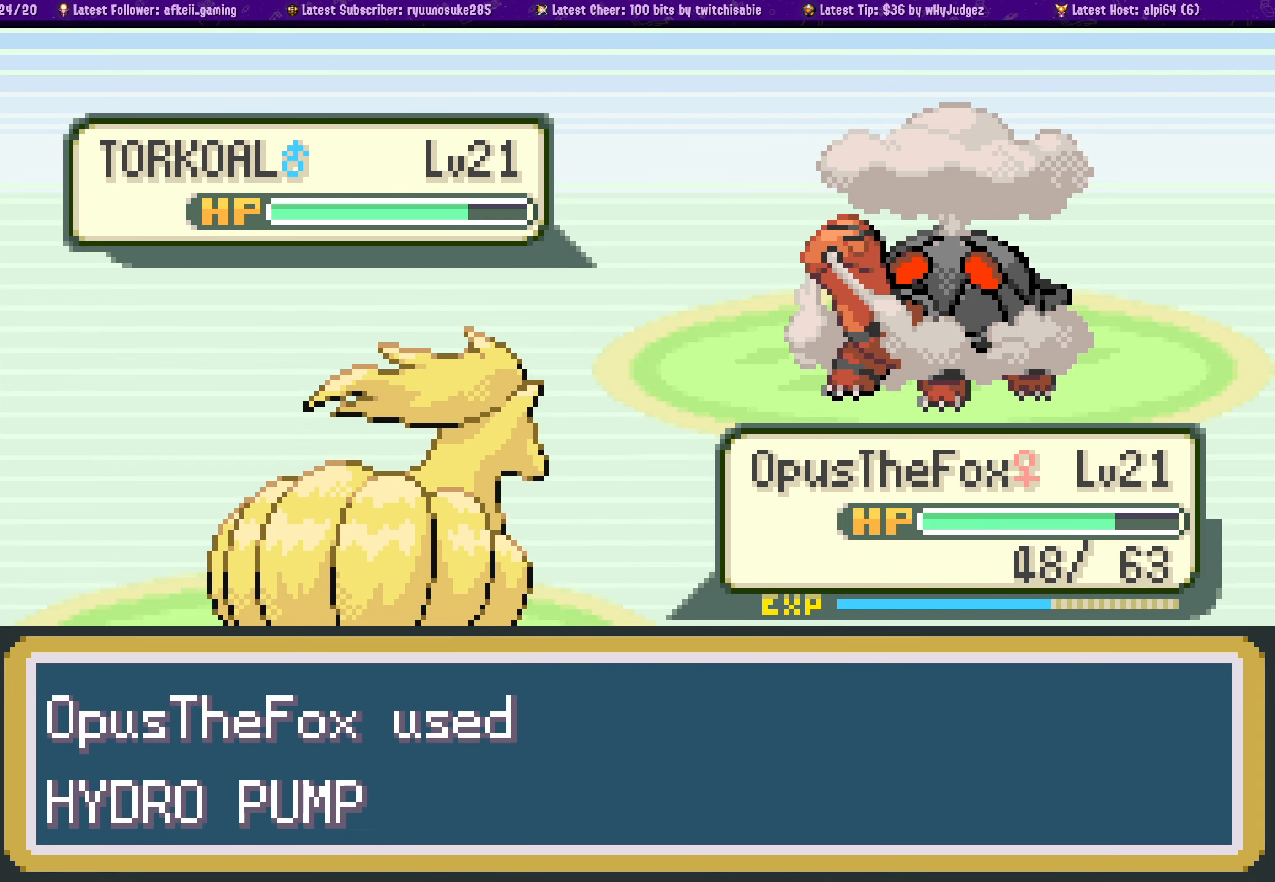
{"buttons": [], "left_stick": "center", "right_stick": "center", "events": []}
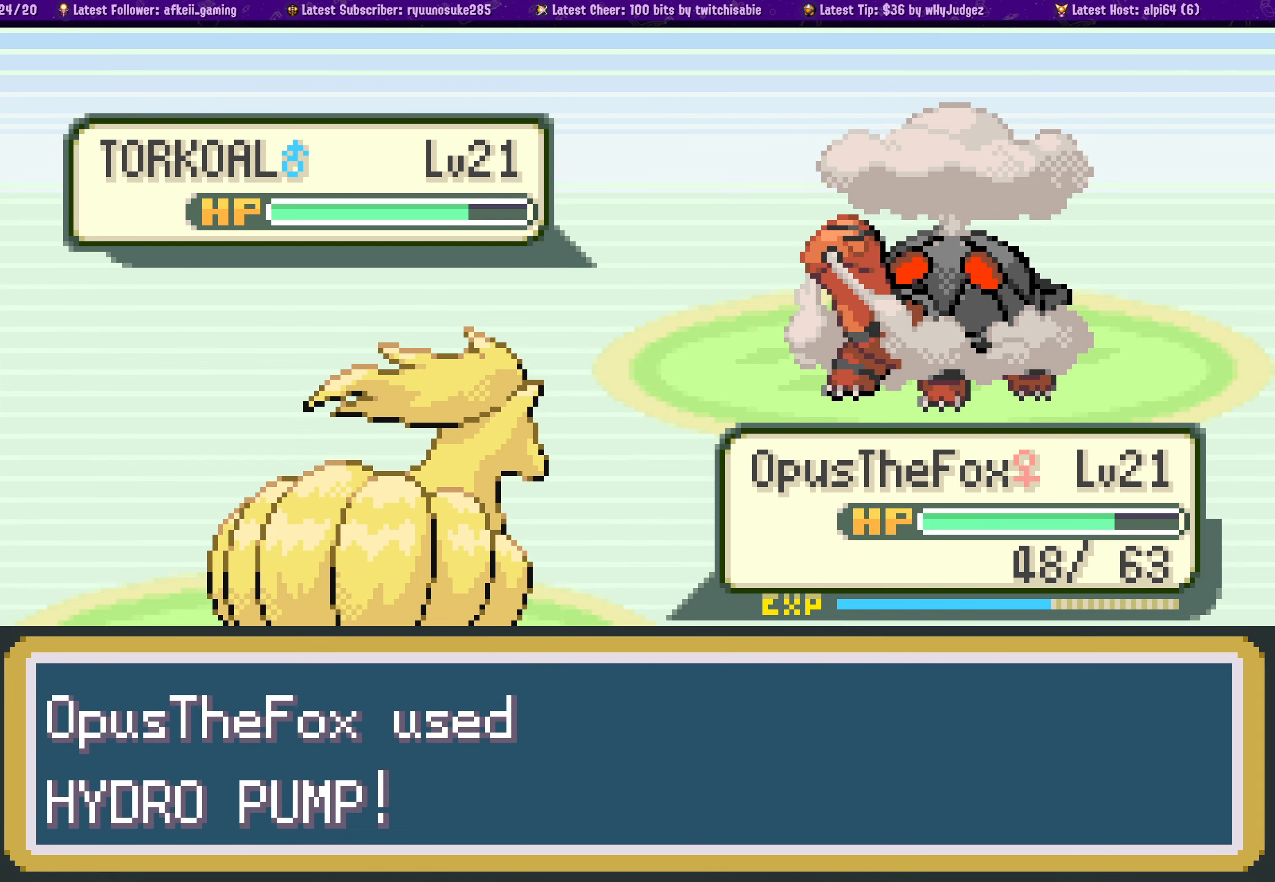
{"buttons": [], "left_stick": "center", "right_stick": "center", "events": []}
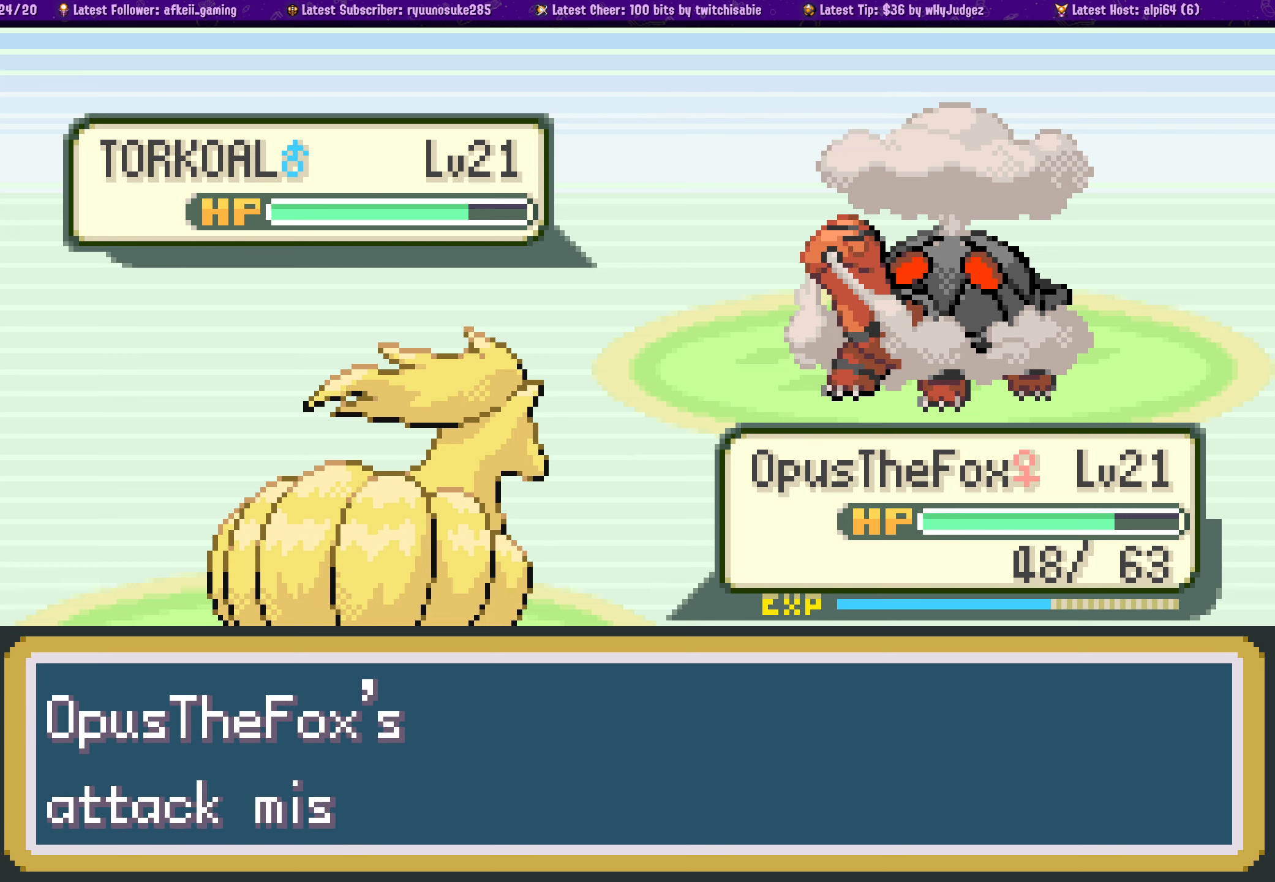
{"buttons": [], "left_stick": "center", "right_stick": "center", "events": []}
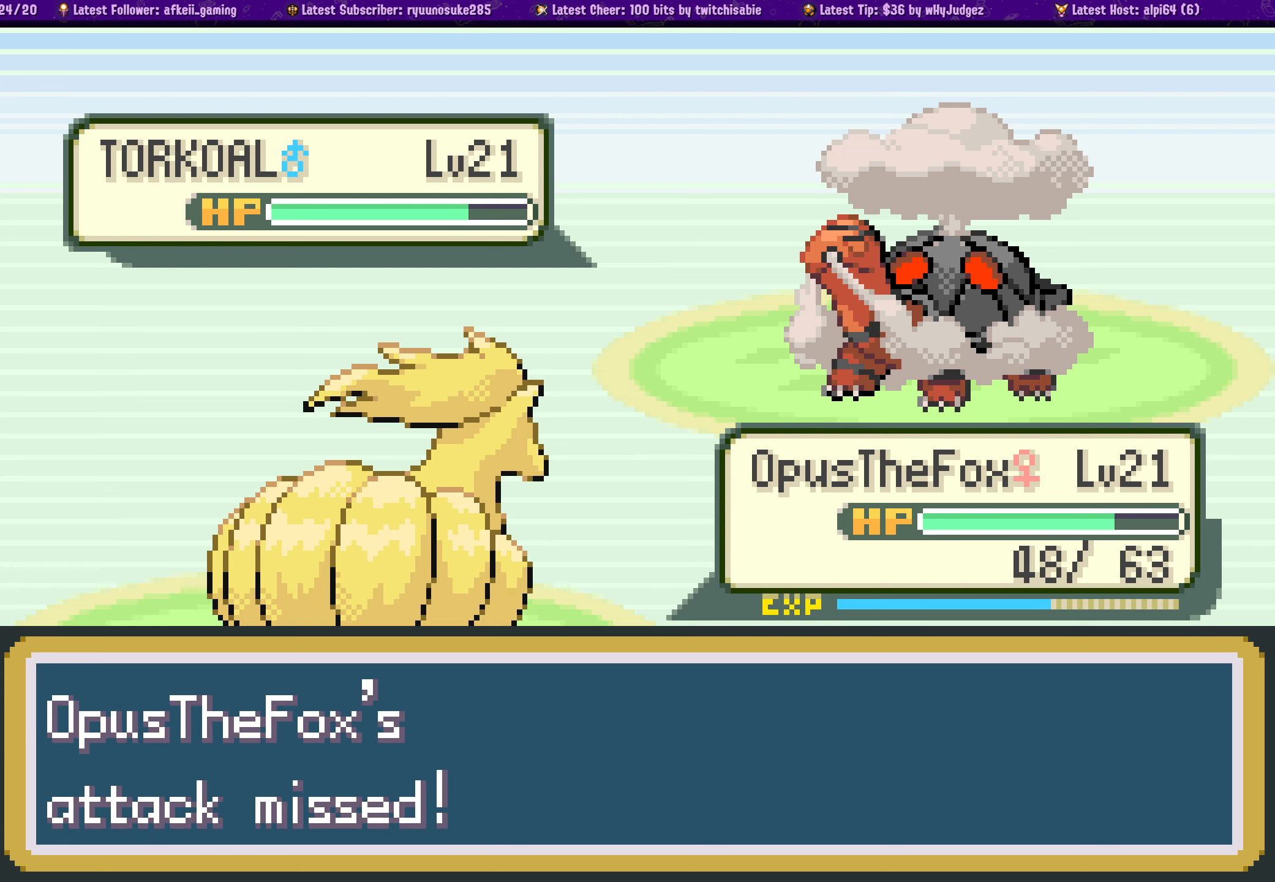
{"buttons": [], "left_stick": "center", "right_stick": "center", "events": [[84, "CROSS", "down"], [200, "CROSS", "up"], [367, "CROSS", "down"], [467, "CROSS", "up"]]}
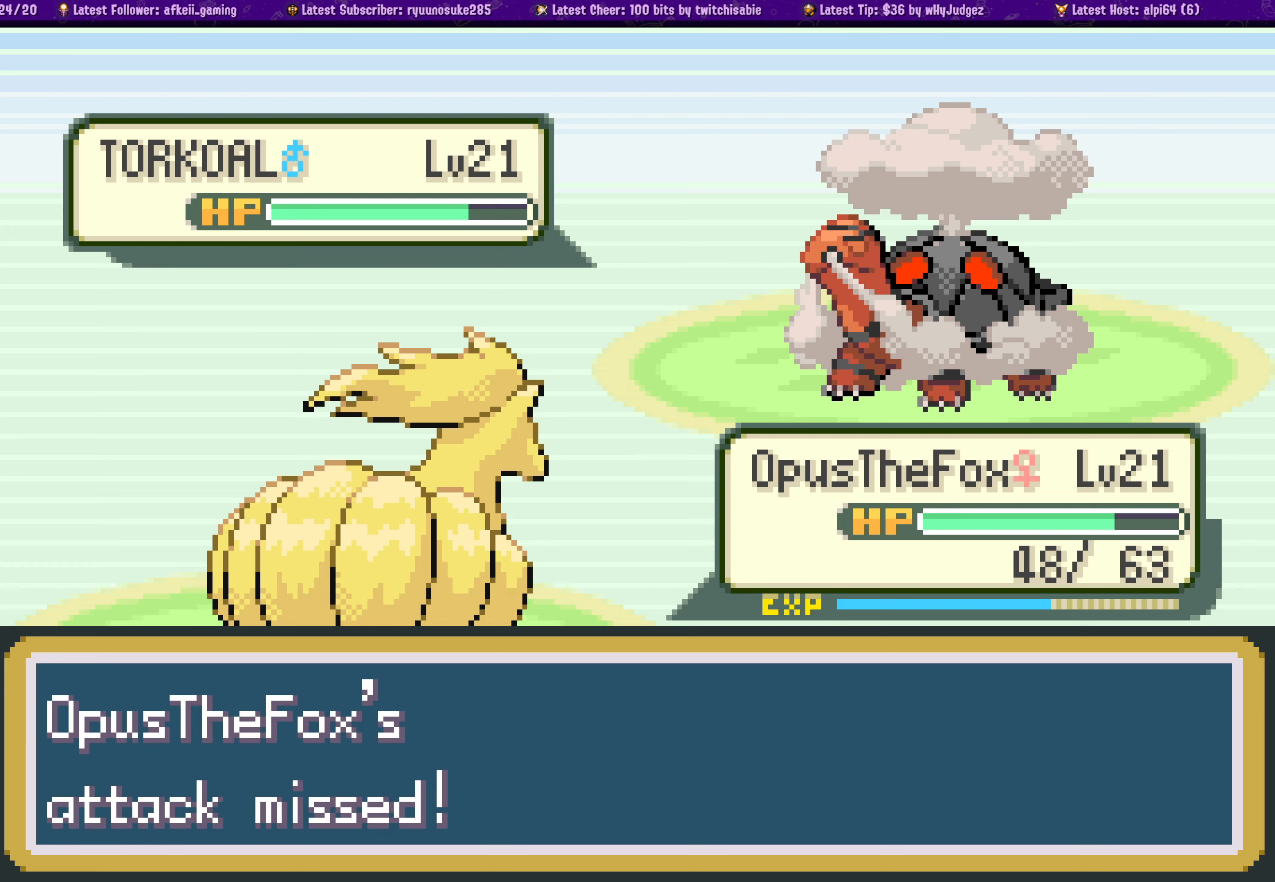
{"buttons": ["CROSS"], "left_stick": "center", "right_stick": "center", "events": [[84, "CROSS", "down"], [217, "CROSS", "up"], [334, "CROSS", "down"]]}
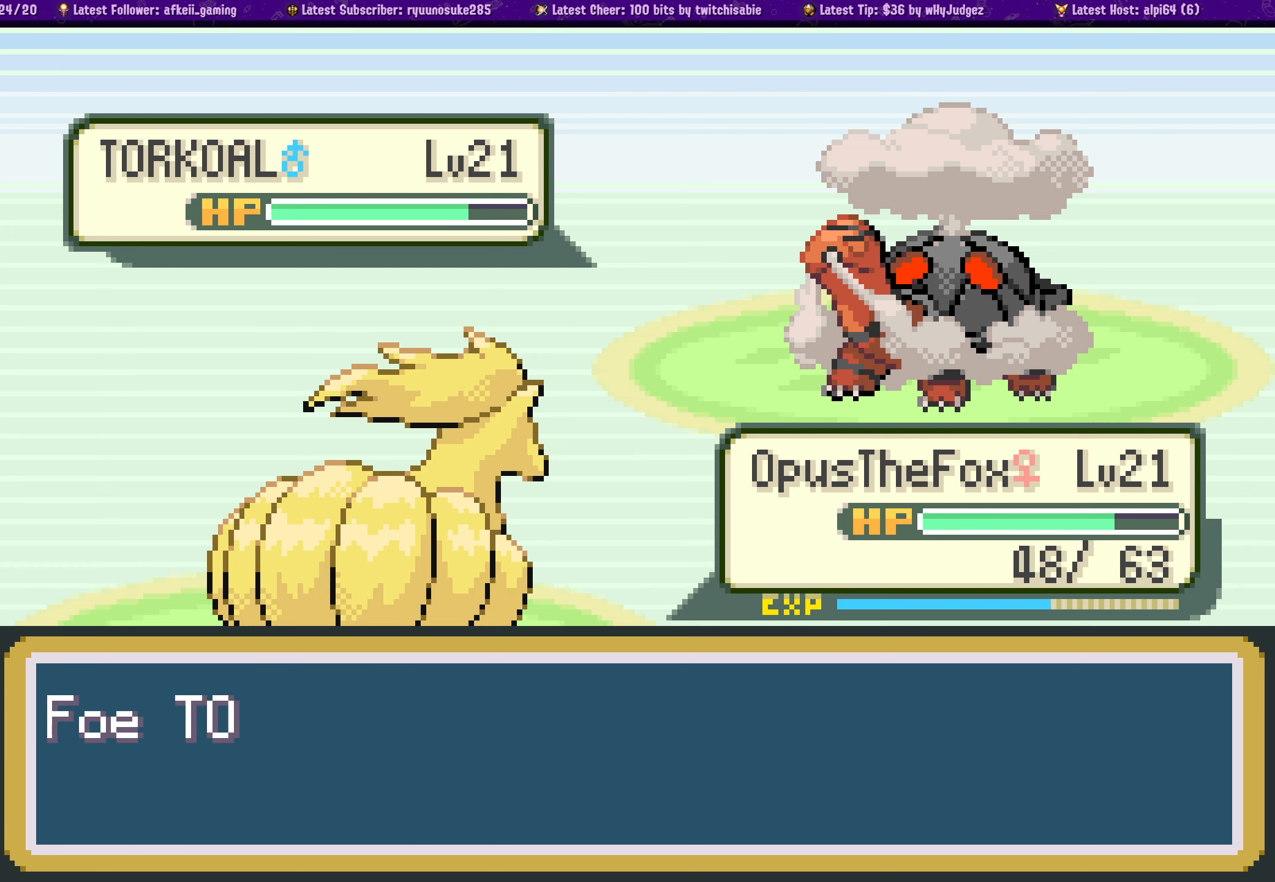
{"buttons": [], "left_stick": "center", "right_stick": "center", "events": [[100, "CROSS", "up"], [234, "CROSS", "down"], [350, "CROSS", "up"]]}
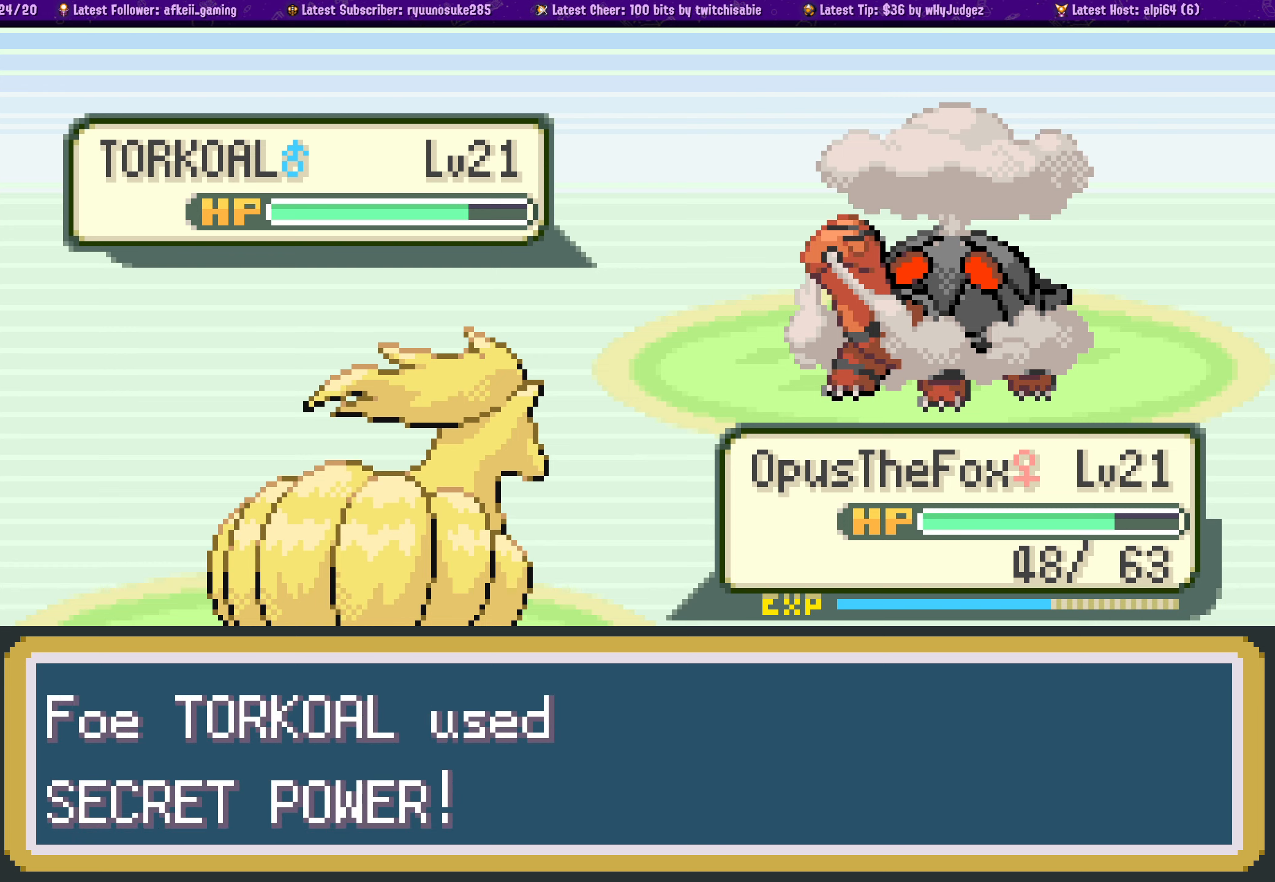
{"buttons": [], "left_stick": "center", "right_stick": "center", "events": [[17, "CROSS", "down"], [134, "CROSS", "up"], [300, "CROSS", "down"], [417, "CROSS", "up"]]}
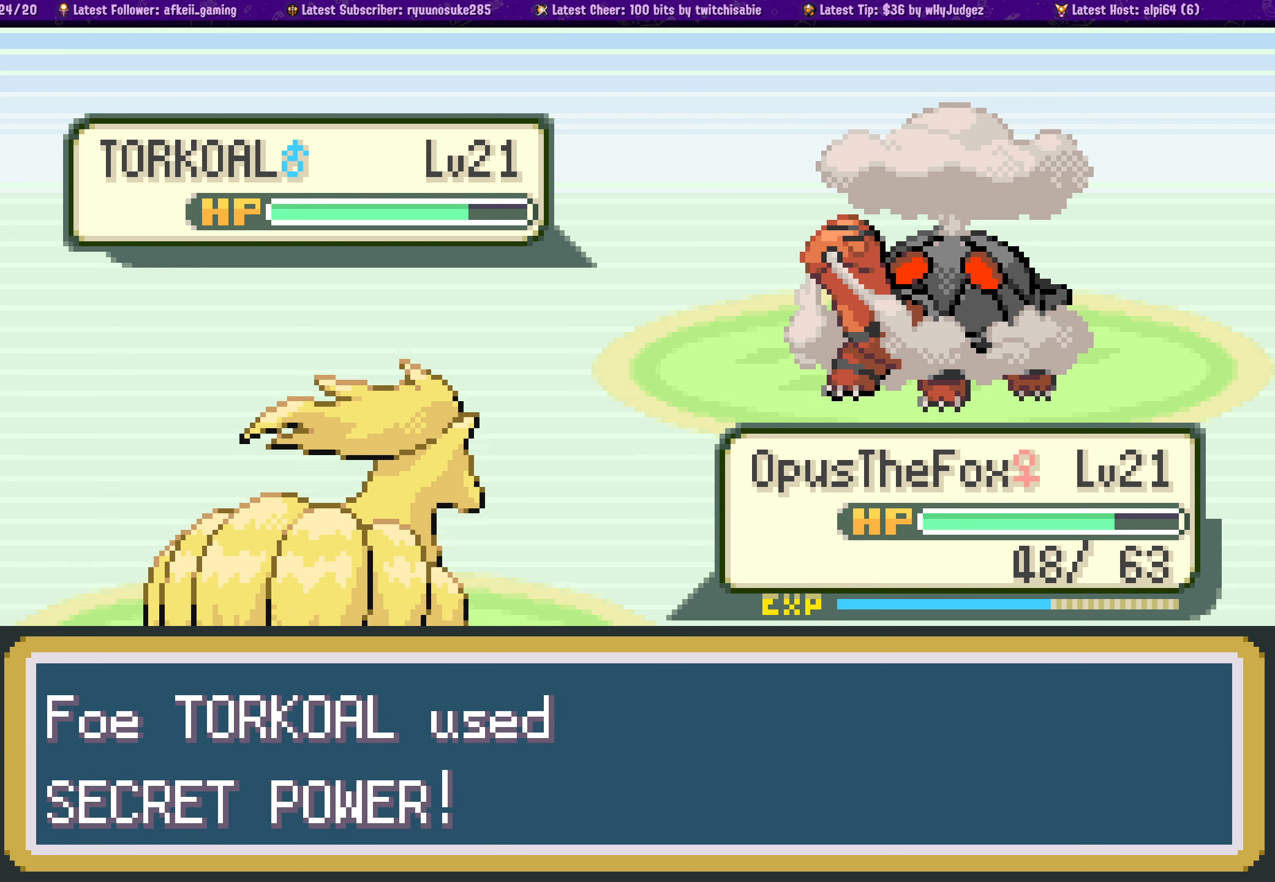
{"buttons": [], "left_stick": "center", "right_stick": "center", "events": []}
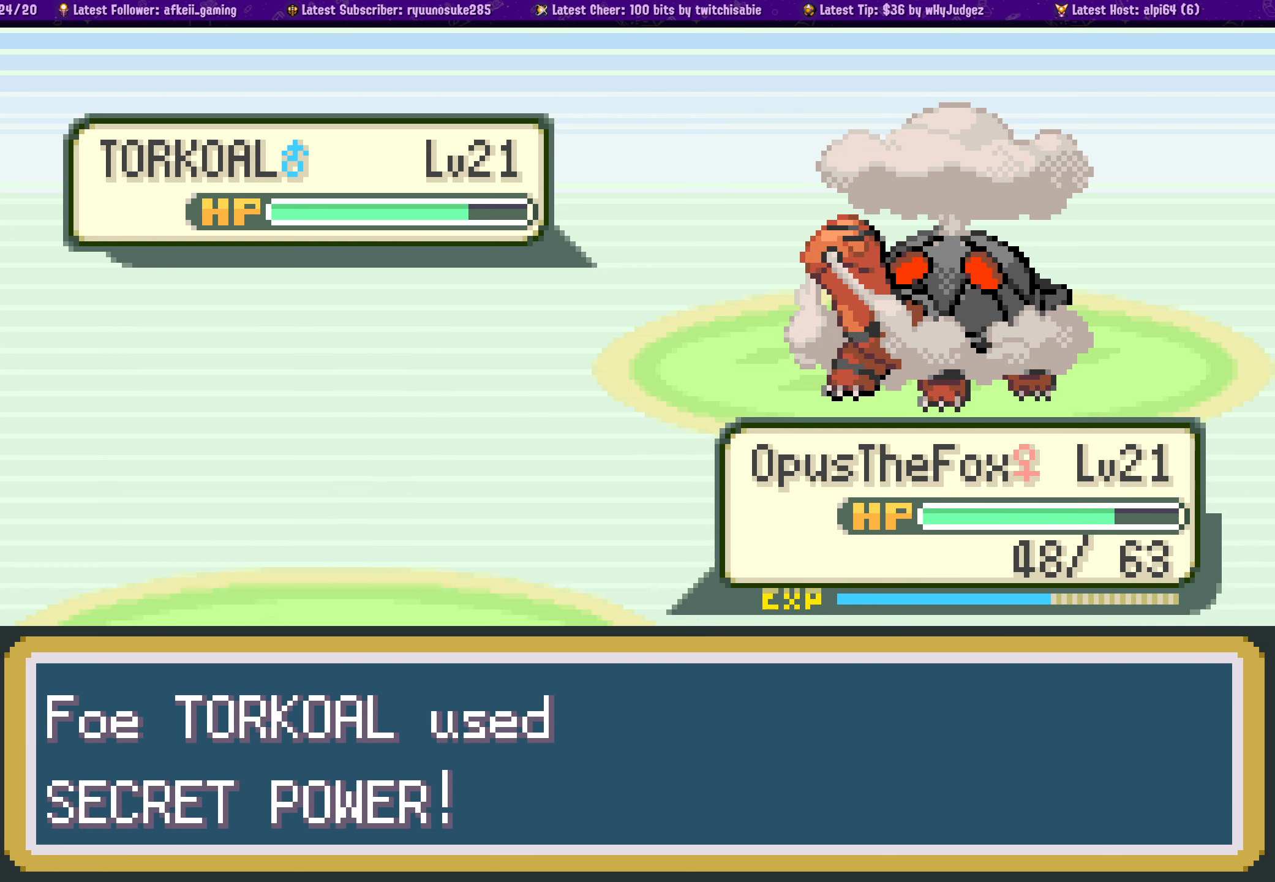
{"buttons": [], "left_stick": "center", "right_stick": "center", "events": []}
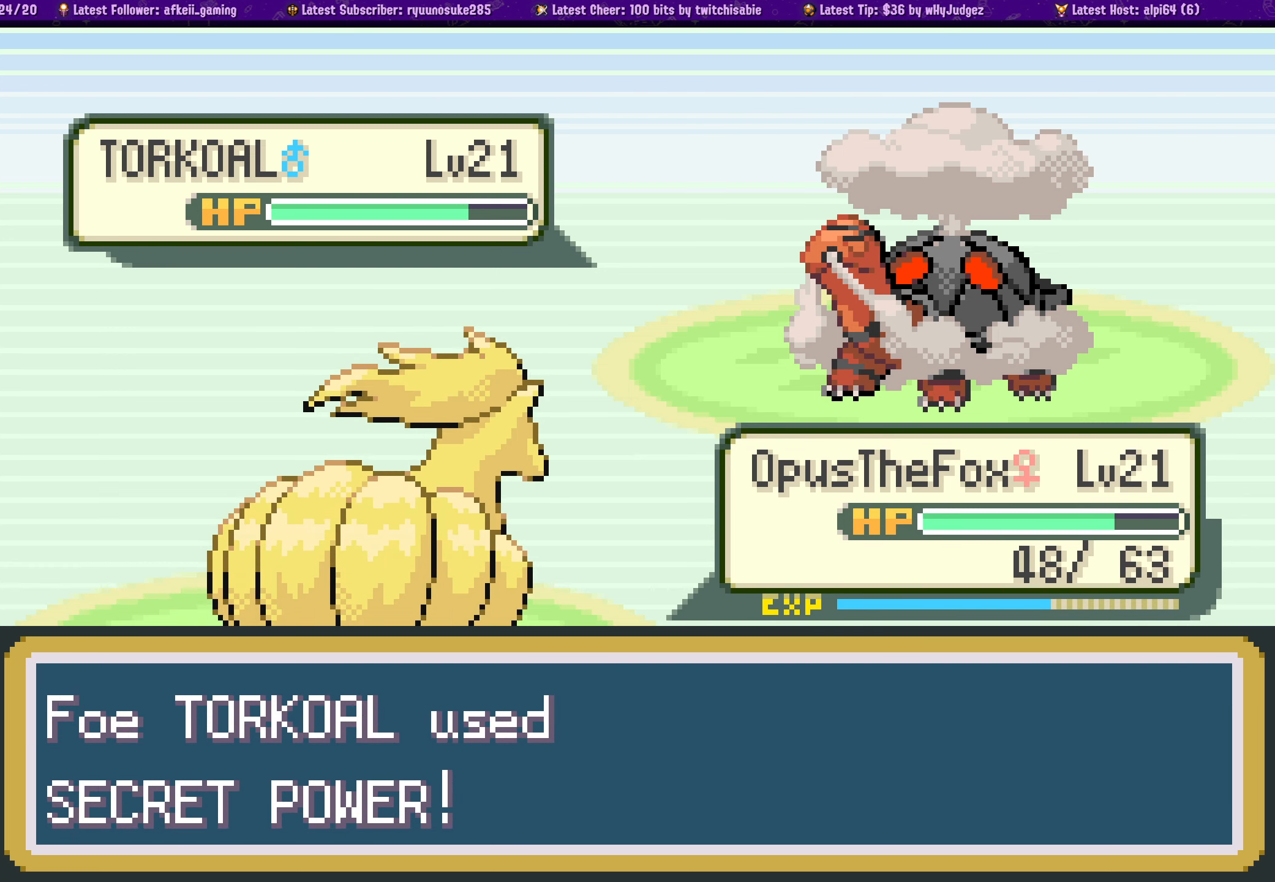
{"buttons": [], "left_stick": "center", "right_stick": "center", "events": []}
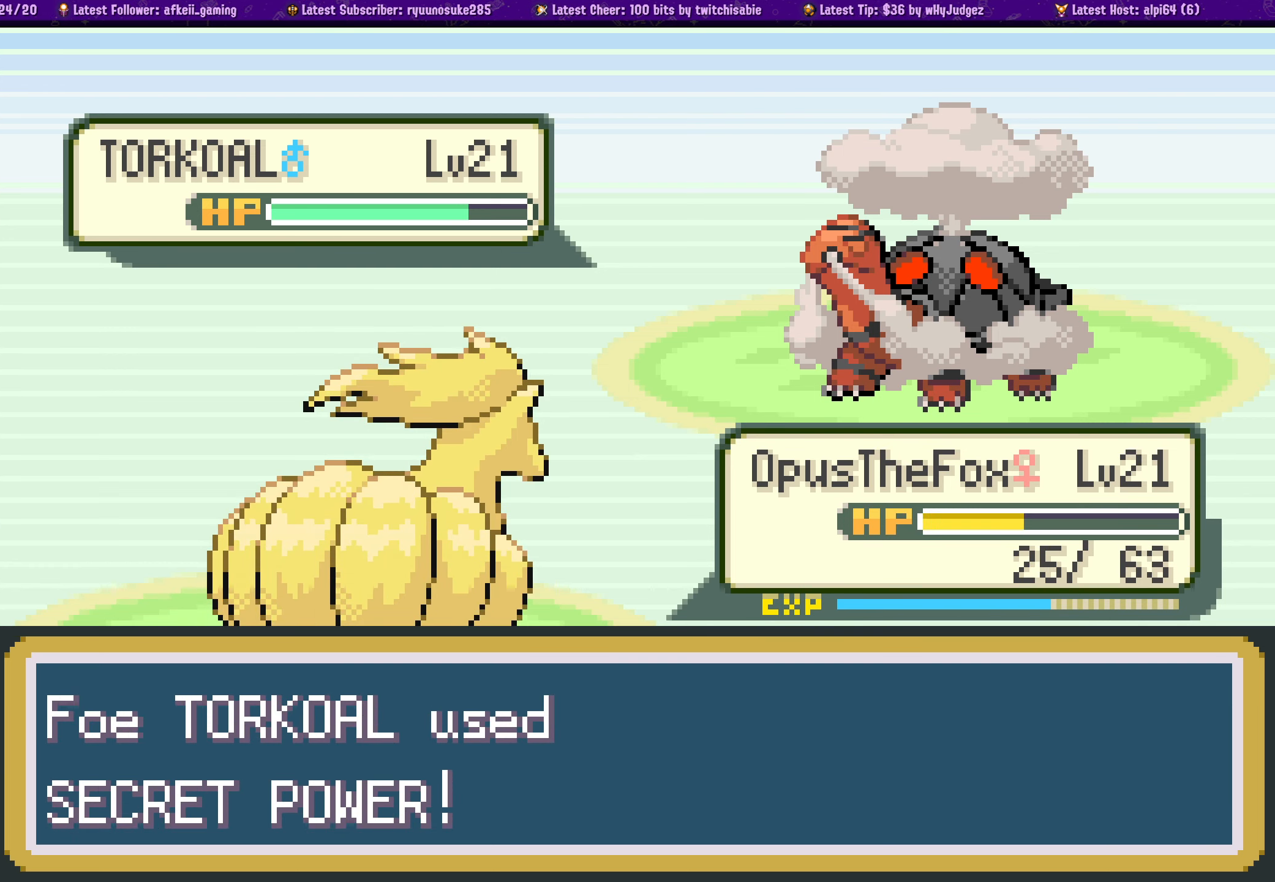
{"buttons": ["CROSS"], "left_stick": "center", "right_stick": "center", "events": [[250, "CROSS", "down"], [384, "CROSS", "up"], [500, "CROSS", "down"]]}
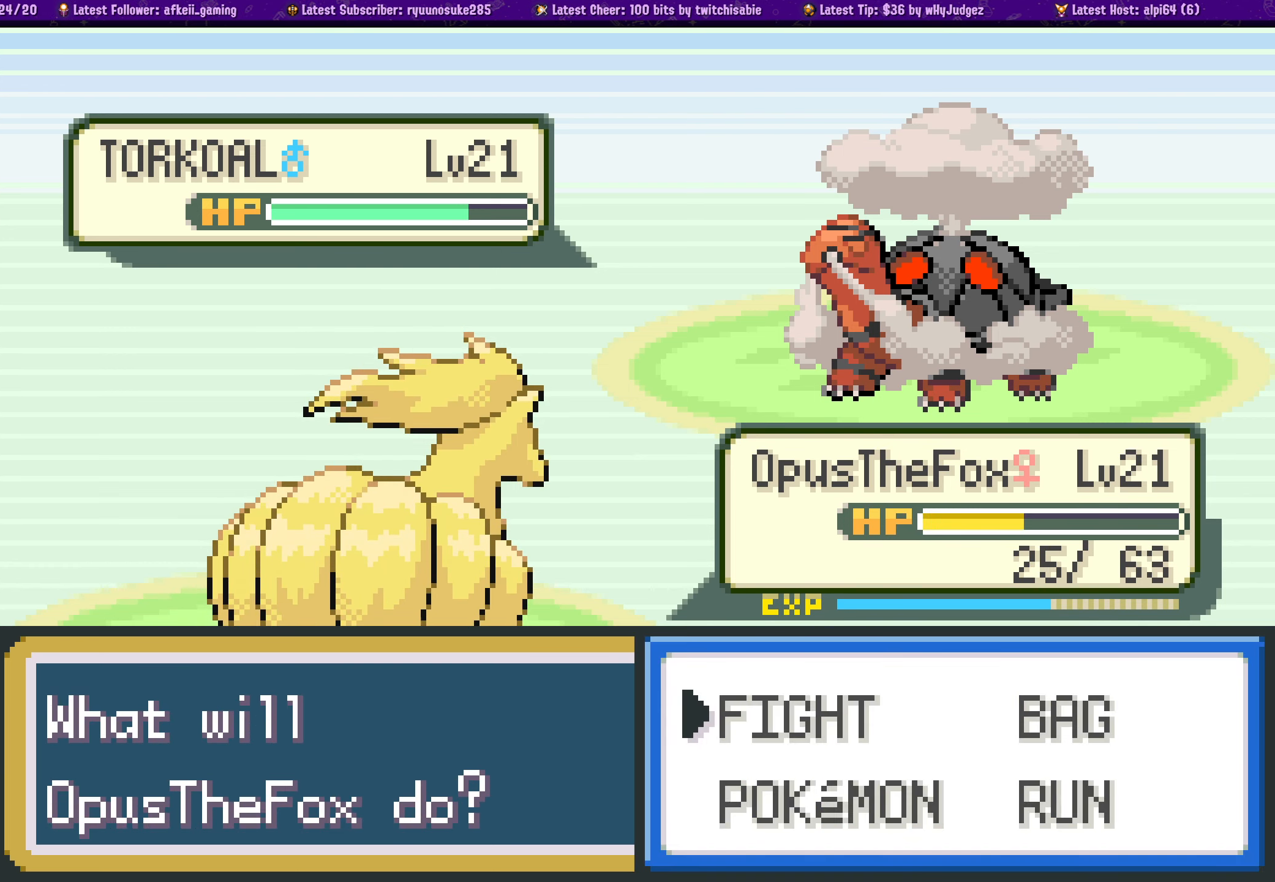
{"buttons": [], "left_stick": "center", "right_stick": "center", "events": [[100, "CROSS", "up"], [184, "CROSS", "down"], [283, "CROSS", "up"], [350, "CROSS", "down"], [466, "CROSS", "up"]]}
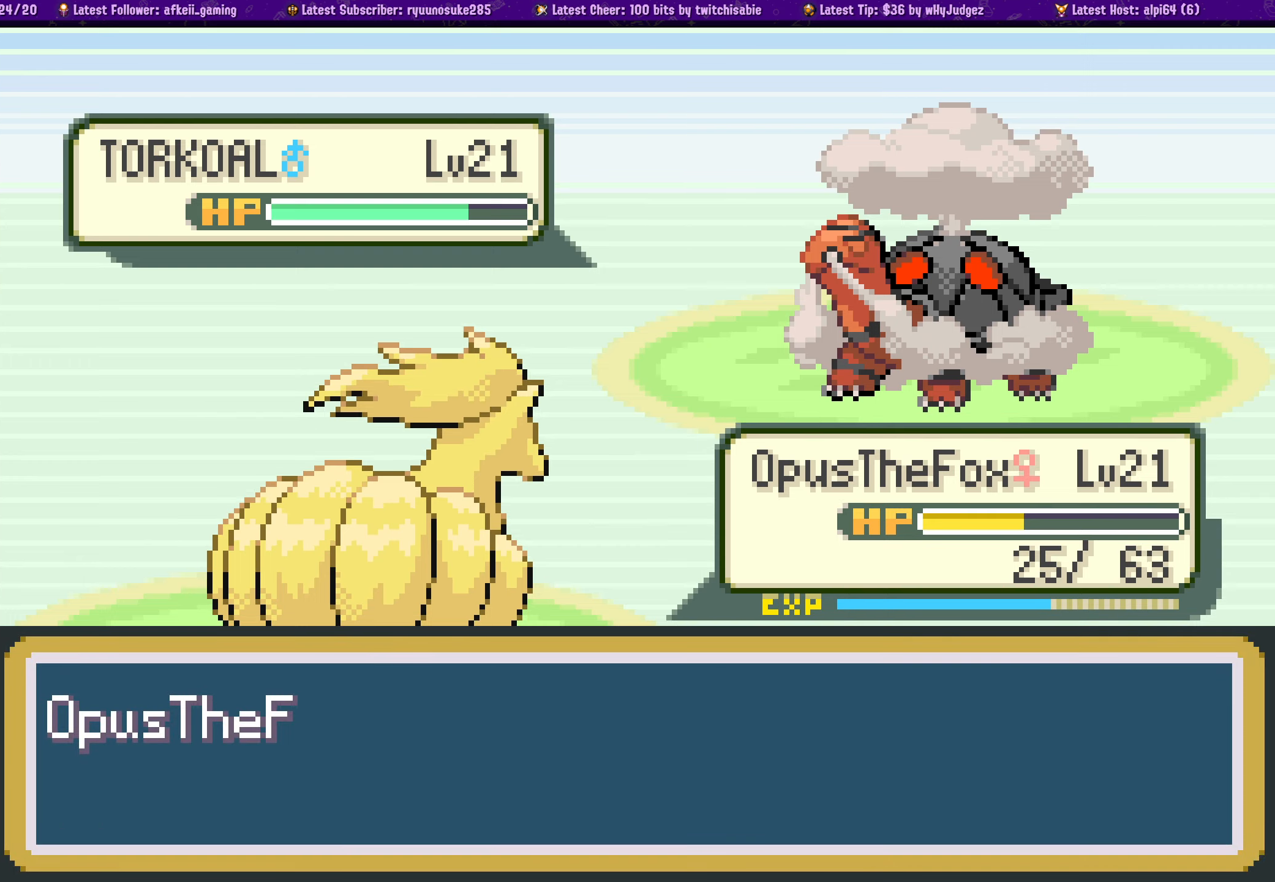
{"buttons": [], "left_stick": "center", "right_stick": "center", "events": []}
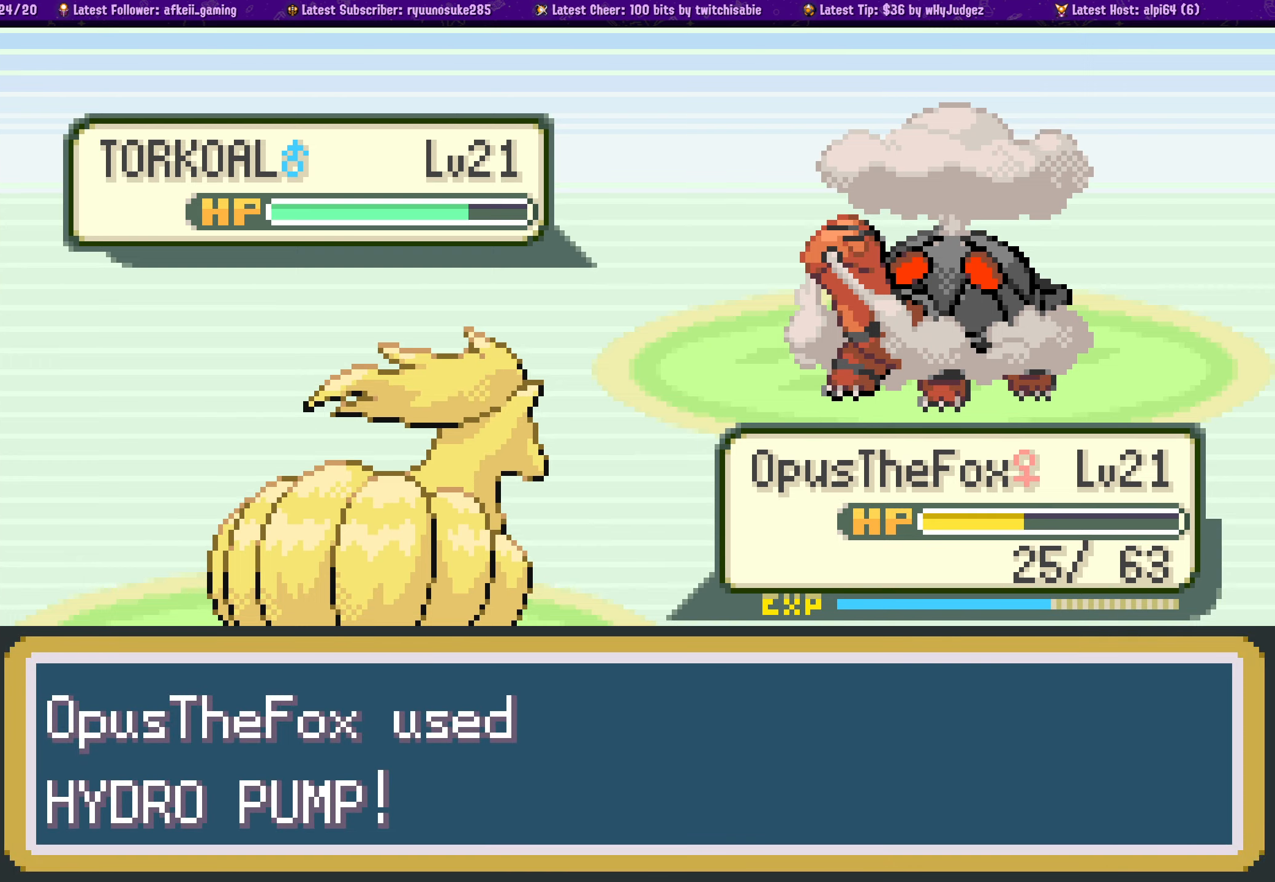
{"buttons": [], "left_stick": "center", "right_stick": "center", "events": []}
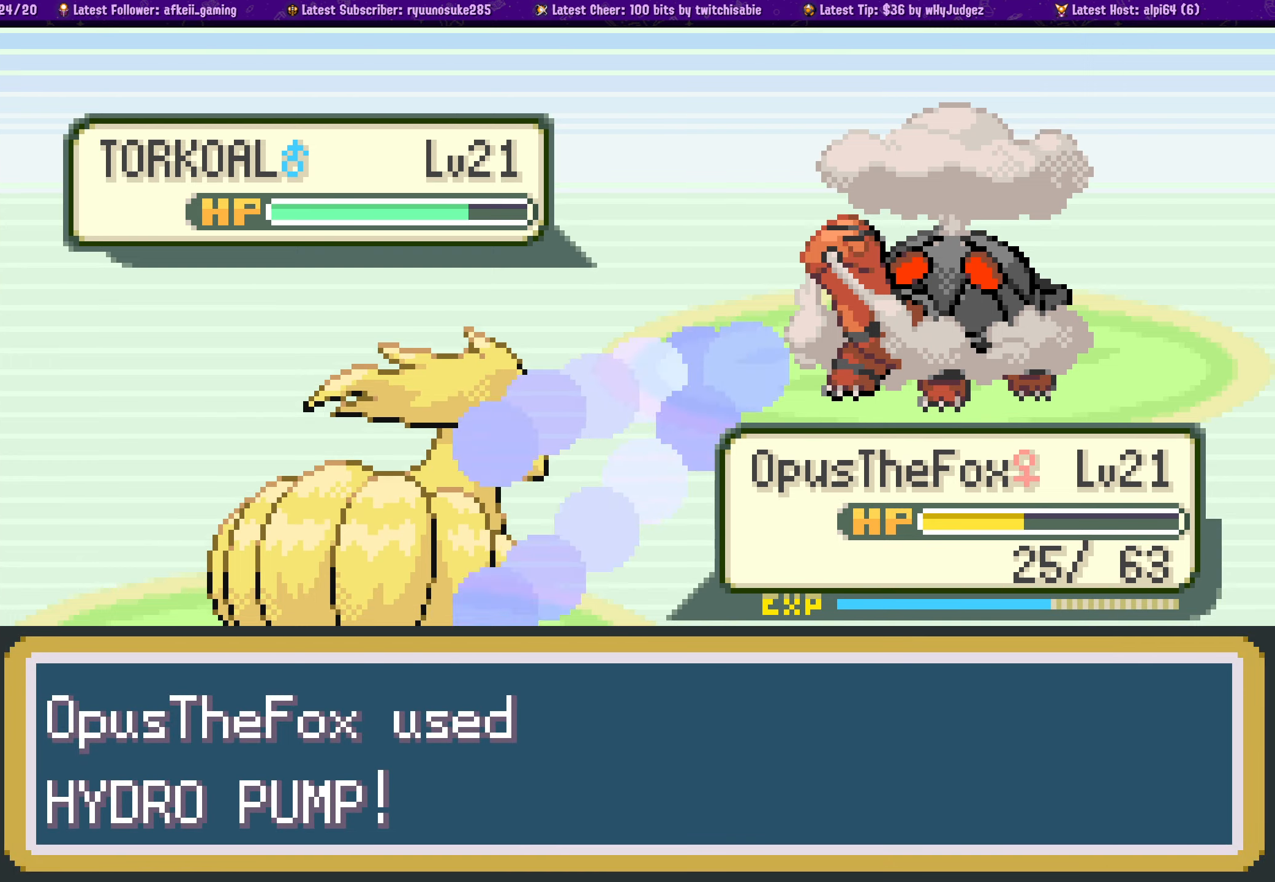
{"buttons": [], "left_stick": "center", "right_stick": "center", "events": []}
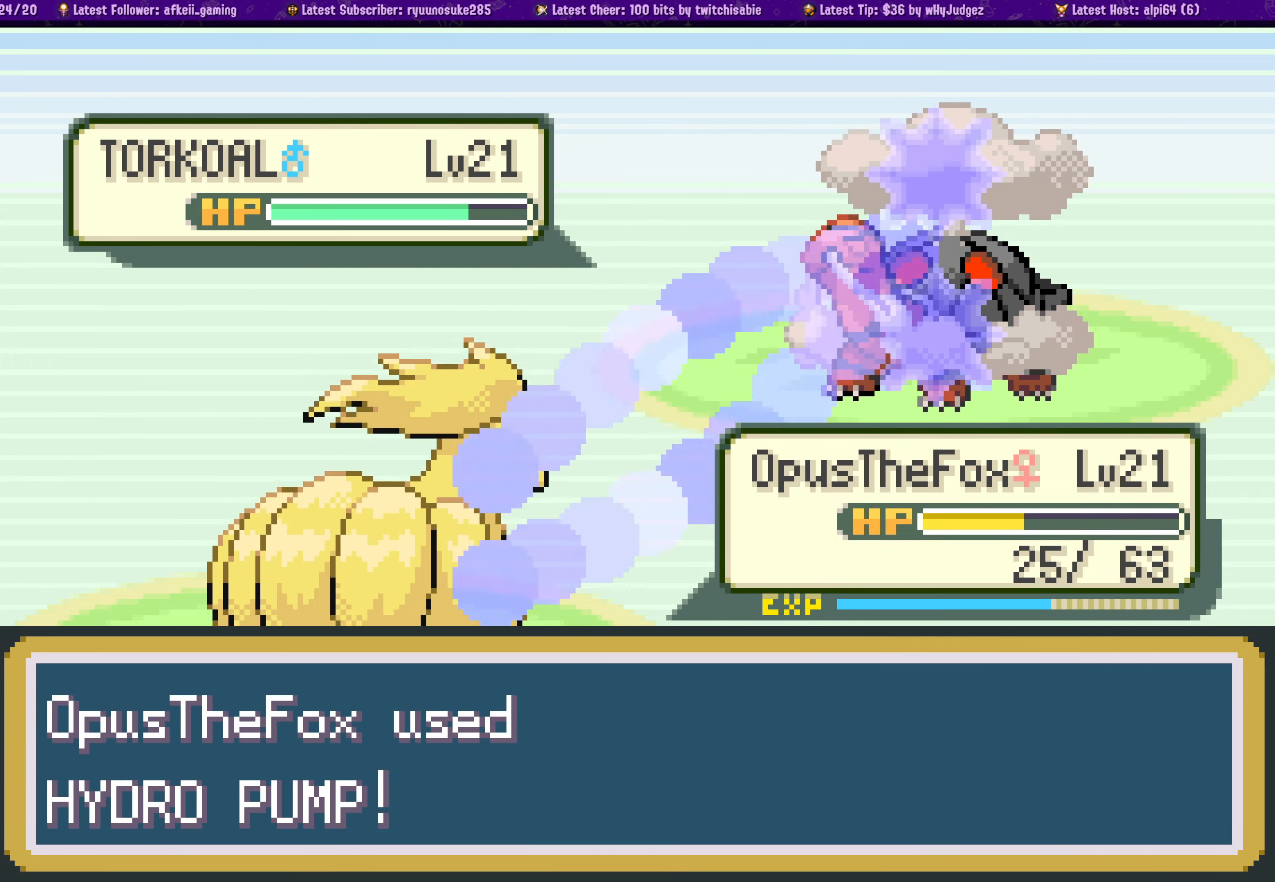
{"buttons": [], "left_stick": "center", "right_stick": "center", "events": []}
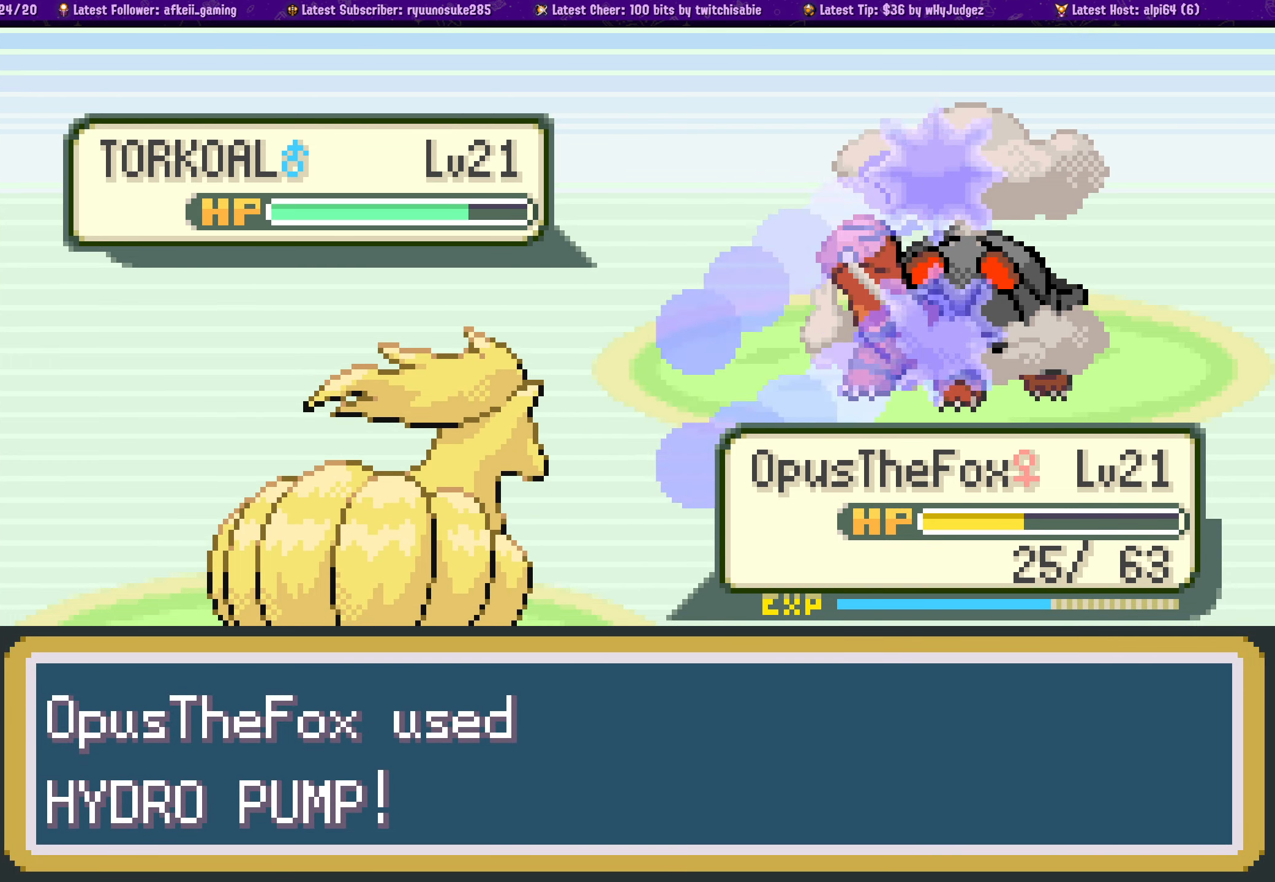
{"buttons": [], "left_stick": "center", "right_stick": "center", "events": []}